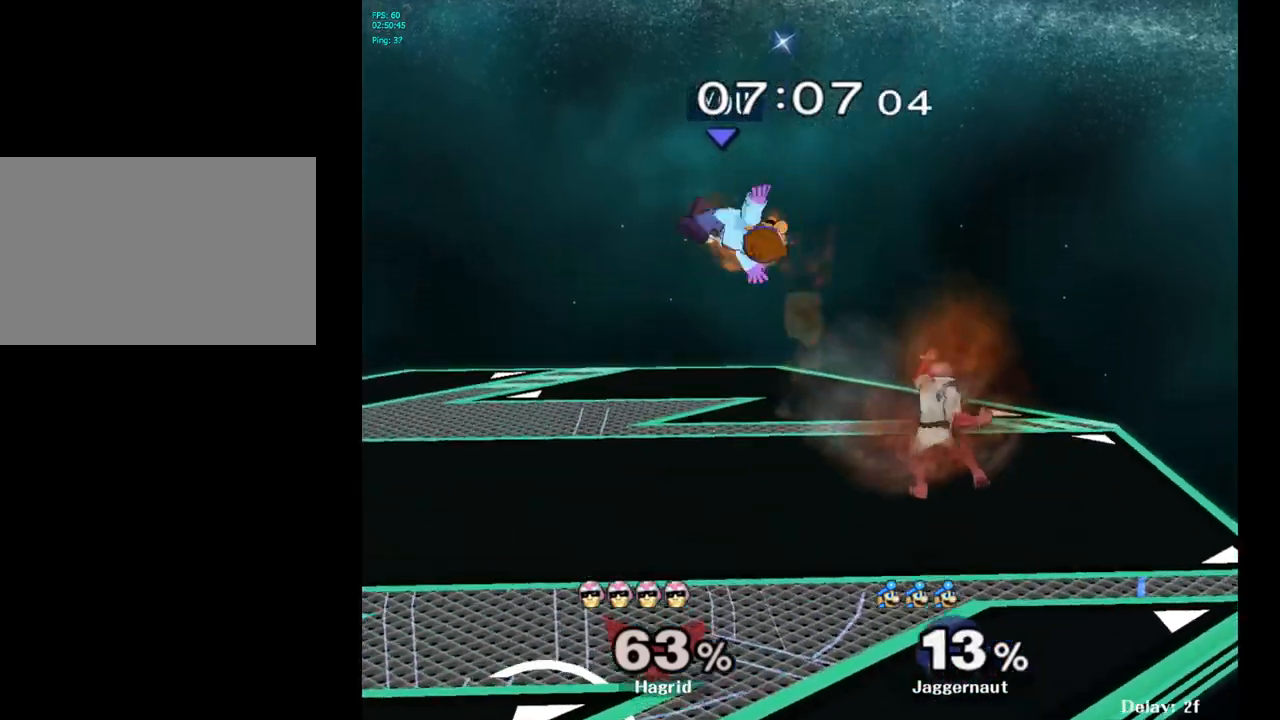
Gameplay with a controller (Nintendo layout); each line is a JSON object with the inputs held at the frame after it. "events" lists button and stick changes between this image and that frame as [ms after this image, input, new state], when the widget could be followed in between. Not read: L3 R3.
{"buttons": ["Y"], "left_stick": "up", "right_stick": "center", "events": [[167, "left_stick", "center"], [183, "Y", "down"], [300, "Y", "up"], [350, "Y", "down"], [367, "left_stick", "up"], [417, "Y", "up"], [483, "Y", "down"]]}
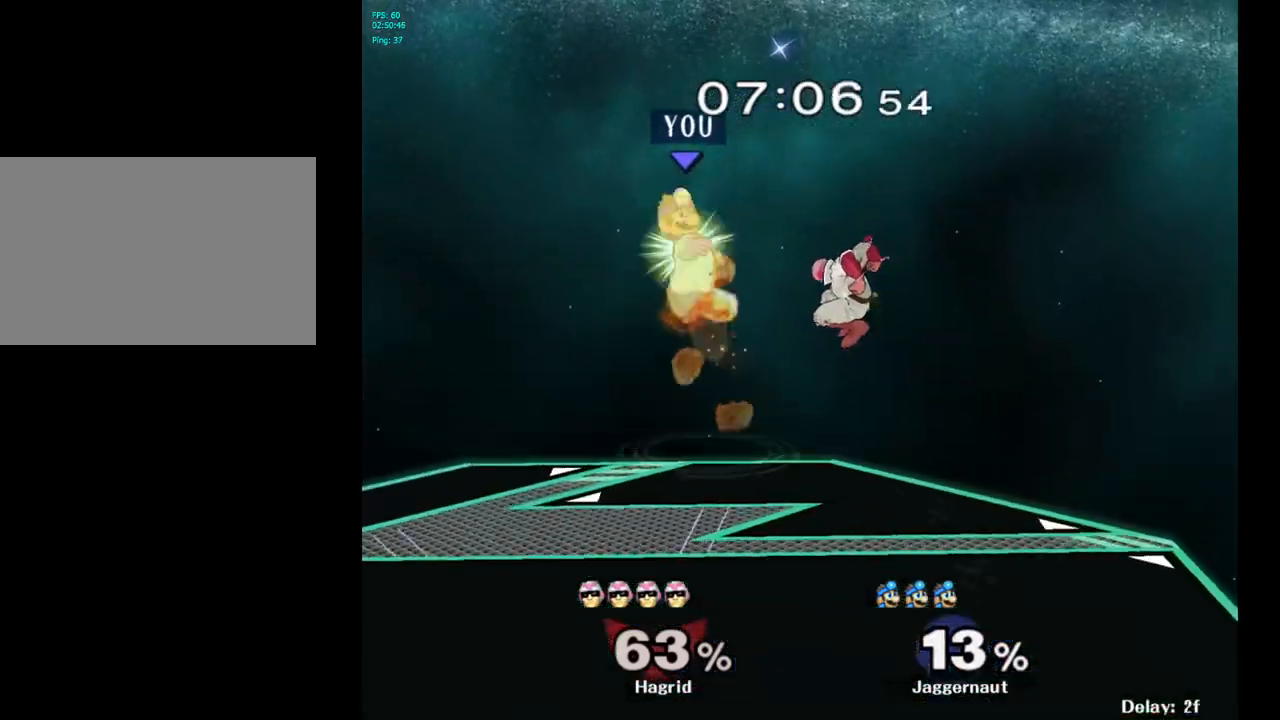
{"buttons": [], "left_stick": "down", "right_stick": "center", "events": [[150, "Y", "up"], [267, "left_stick", "center"], [367, "left_stick", "down"]]}
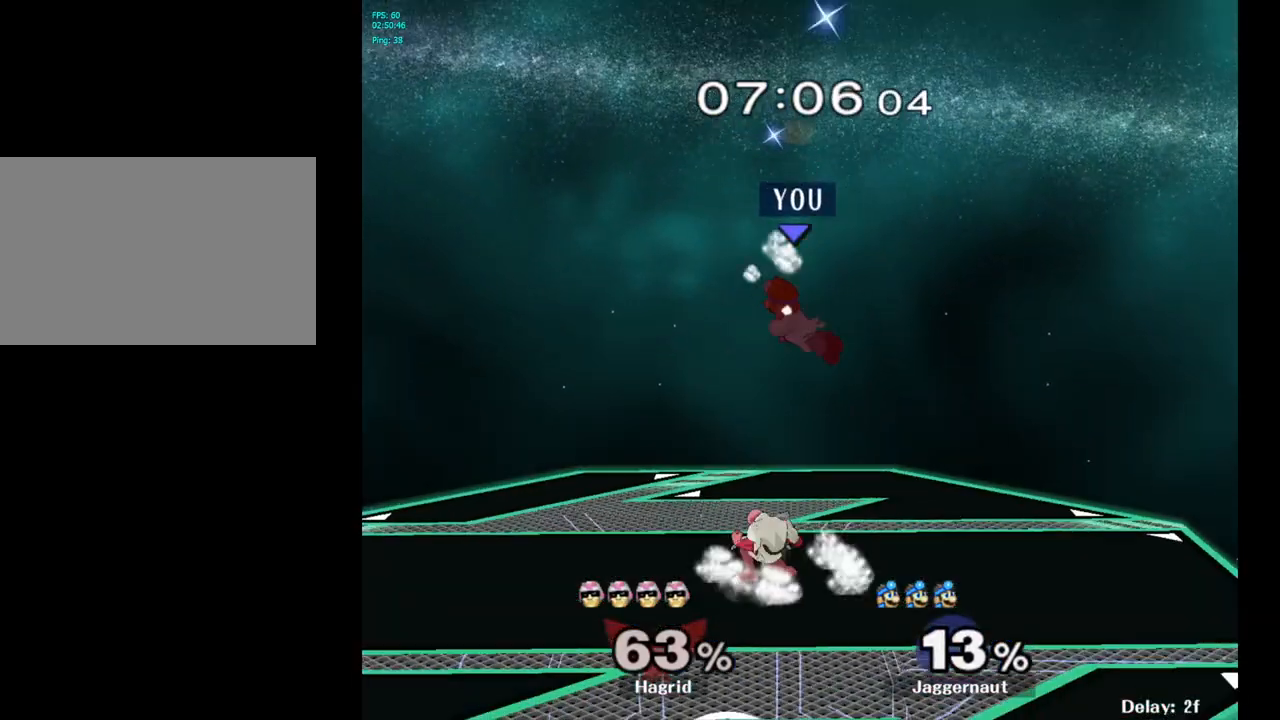
{"buttons": ["R1"], "left_stick": "center", "right_stick": "center", "events": [[150, "right_stick", "left"], [267, "left_stick", "right"], [267, "right_stick", "center"], [400, "R1", "down"], [433, "left_stick", "center"]]}
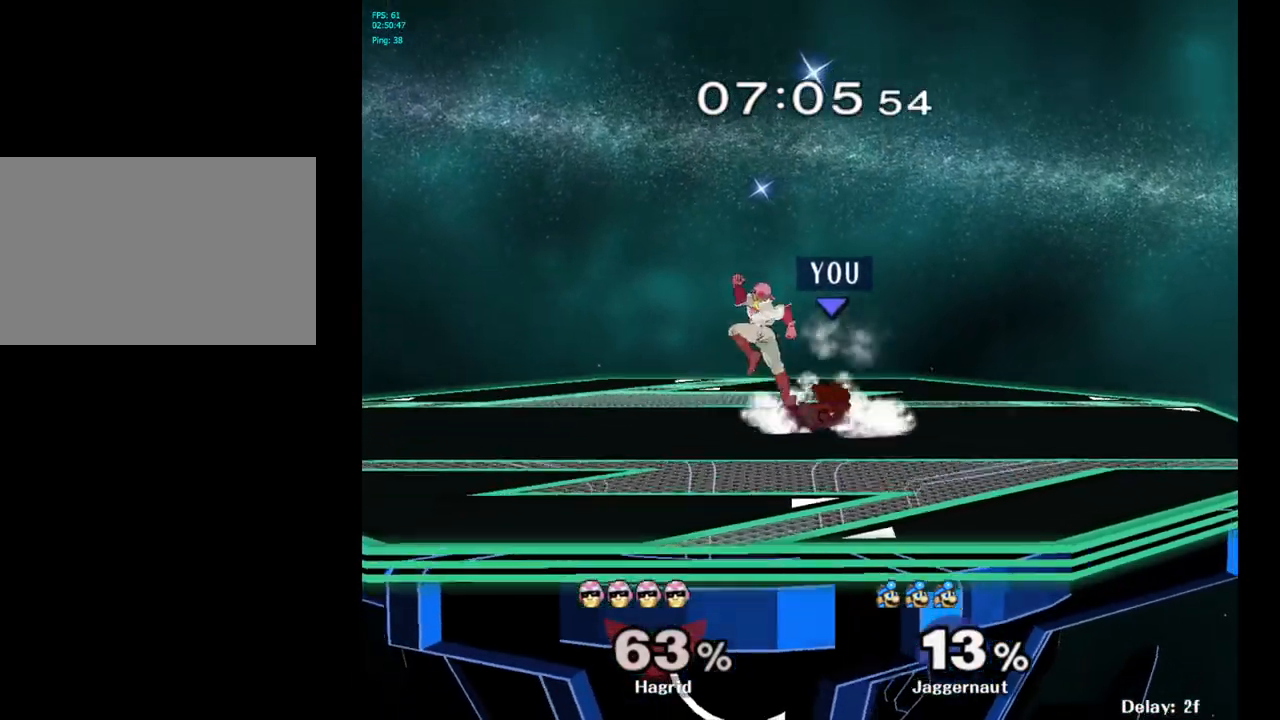
{"buttons": ["R1"], "left_stick": "center", "right_stick": "center", "events": []}
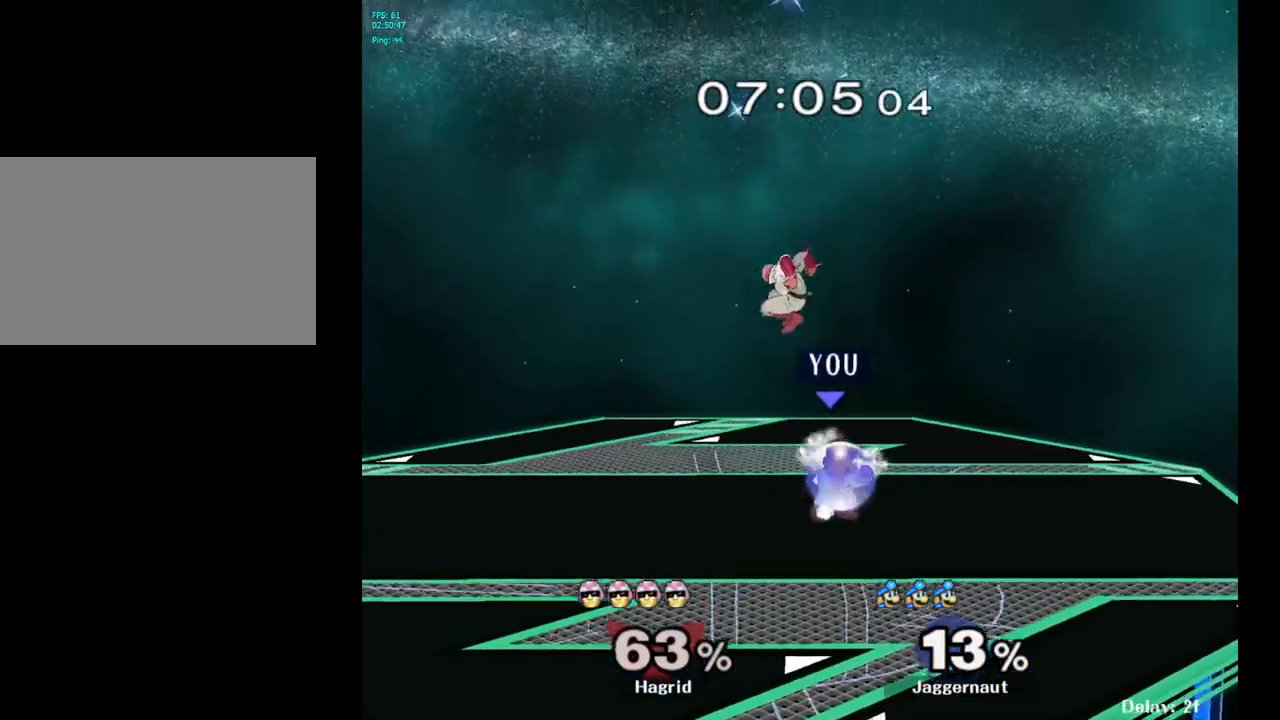
{"buttons": [], "left_stick": "center", "right_stick": "center", "events": [[33, "right_stick", "down"], [217, "right_stick", "center"], [483, "R1", "up"]]}
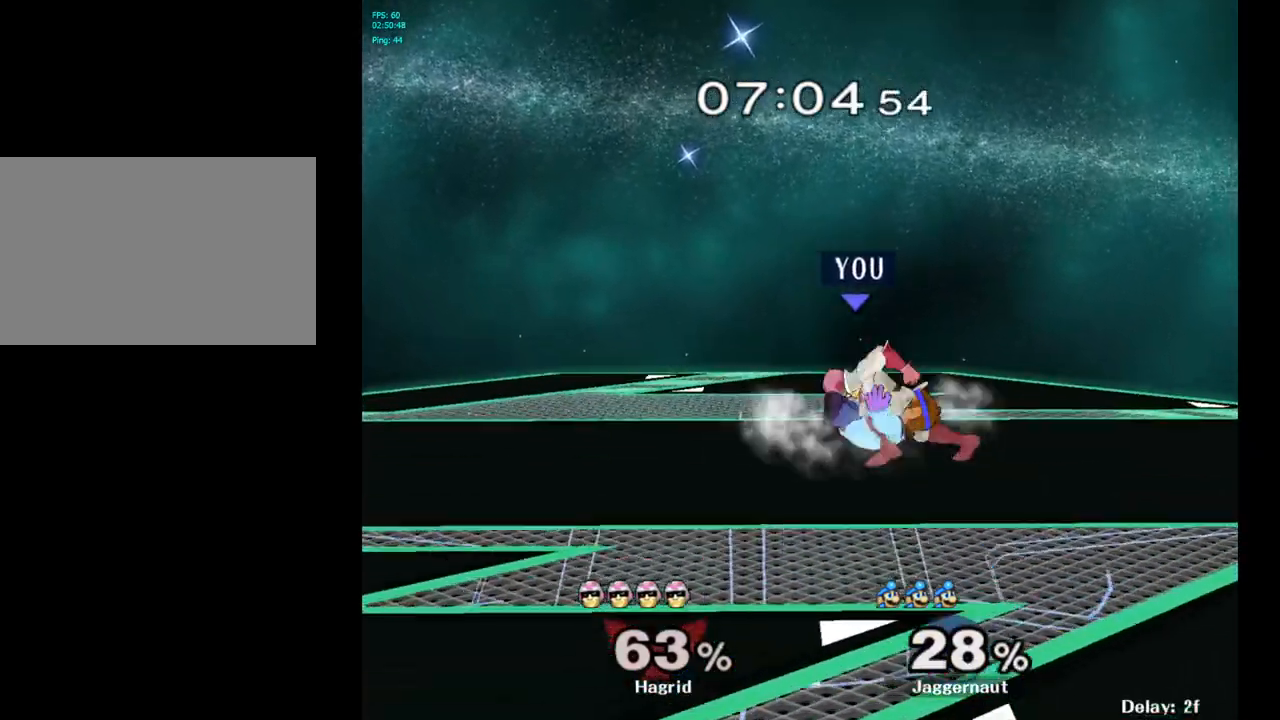
{"buttons": [], "left_stick": "center", "right_stick": "center", "events": []}
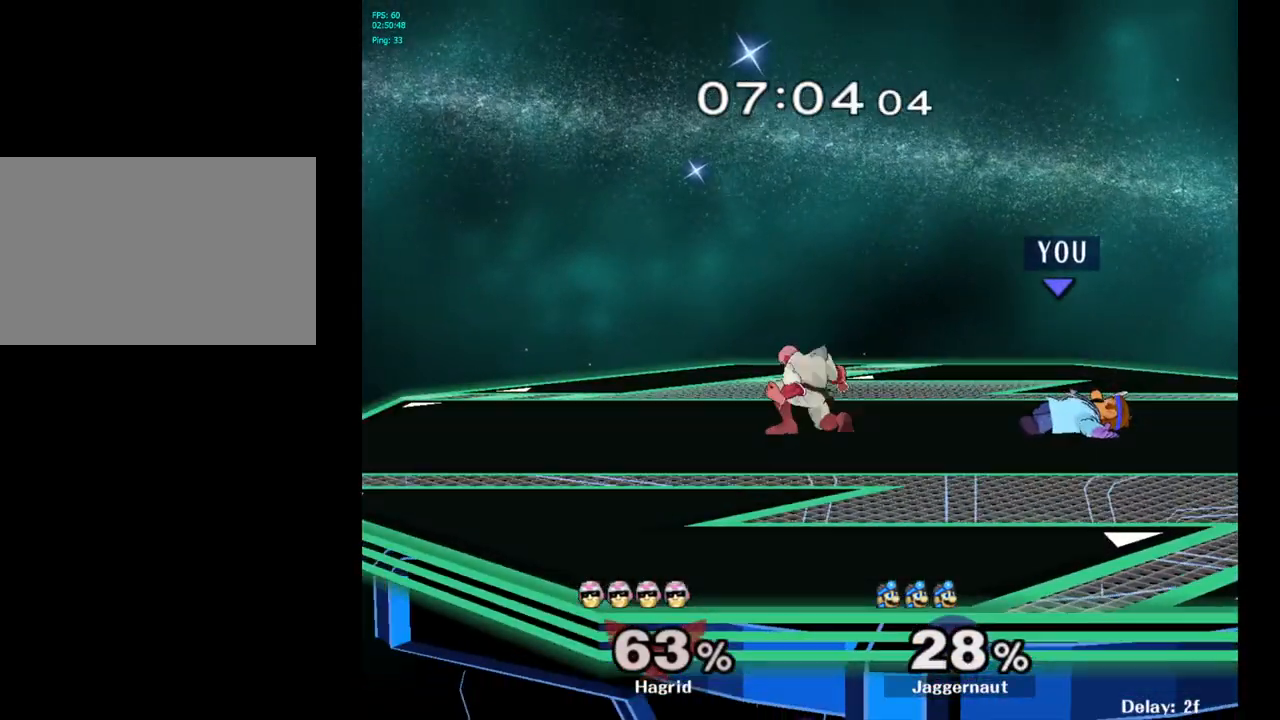
{"buttons": ["A"], "left_stick": "center", "right_stick": "center", "events": [[467, "A", "down"]]}
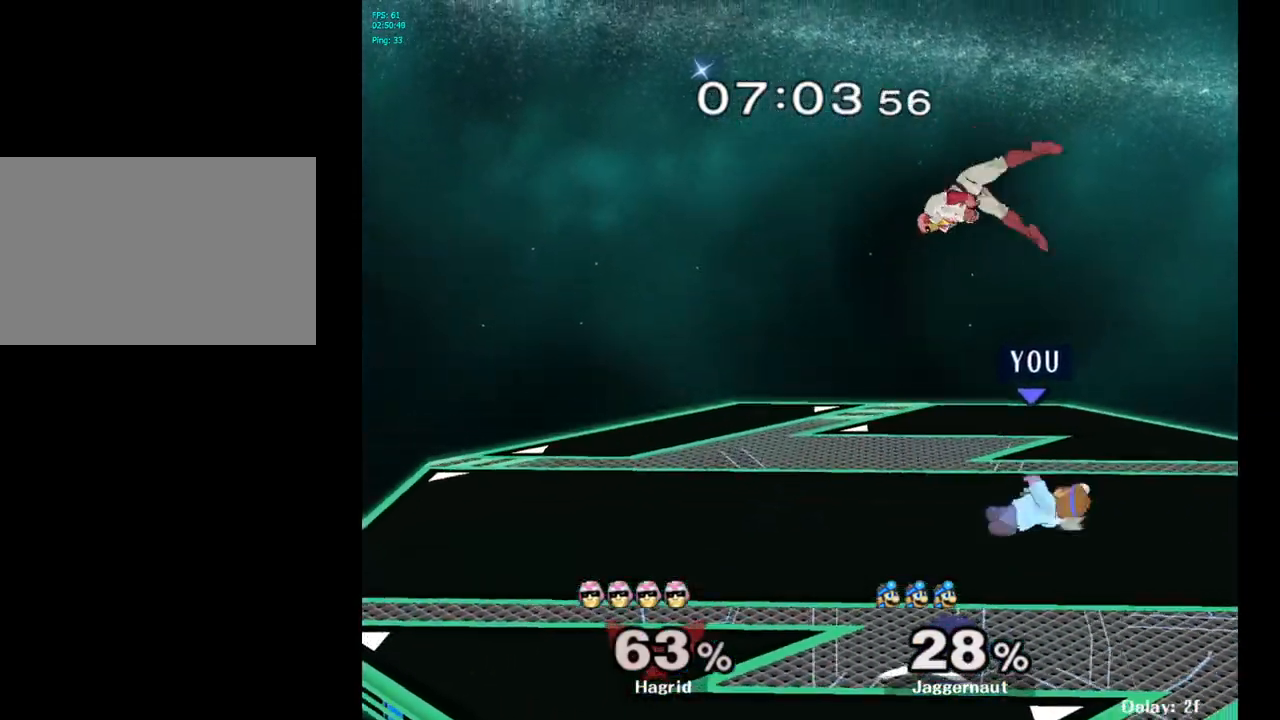
{"buttons": [], "left_stick": "center", "right_stick": "center", "events": [[250, "A", "up"]]}
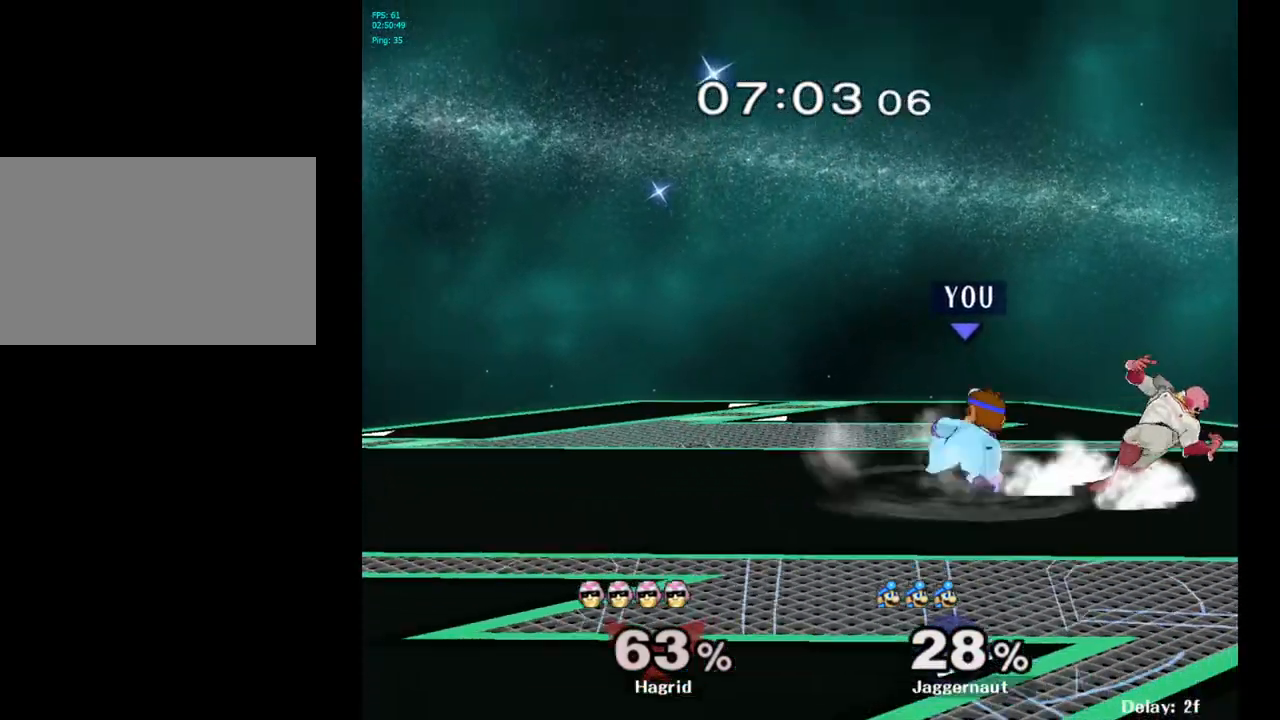
{"buttons": [], "left_stick": "left", "right_stick": "center", "events": [[267, "left_stick", "left"]]}
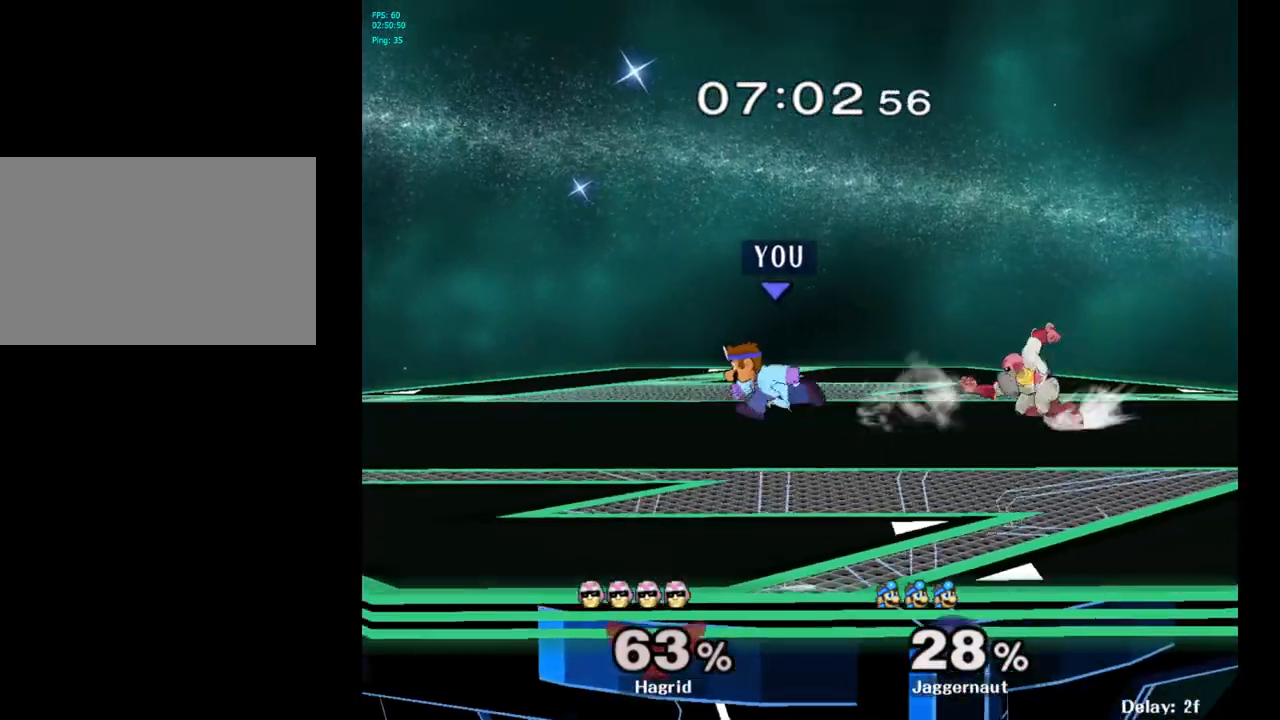
{"buttons": ["A"], "left_stick": "right", "right_stick": "center", "events": [[317, "left_stick", "right"], [333, "Y", "down"], [367, "Y", "up"], [467, "A", "down"]]}
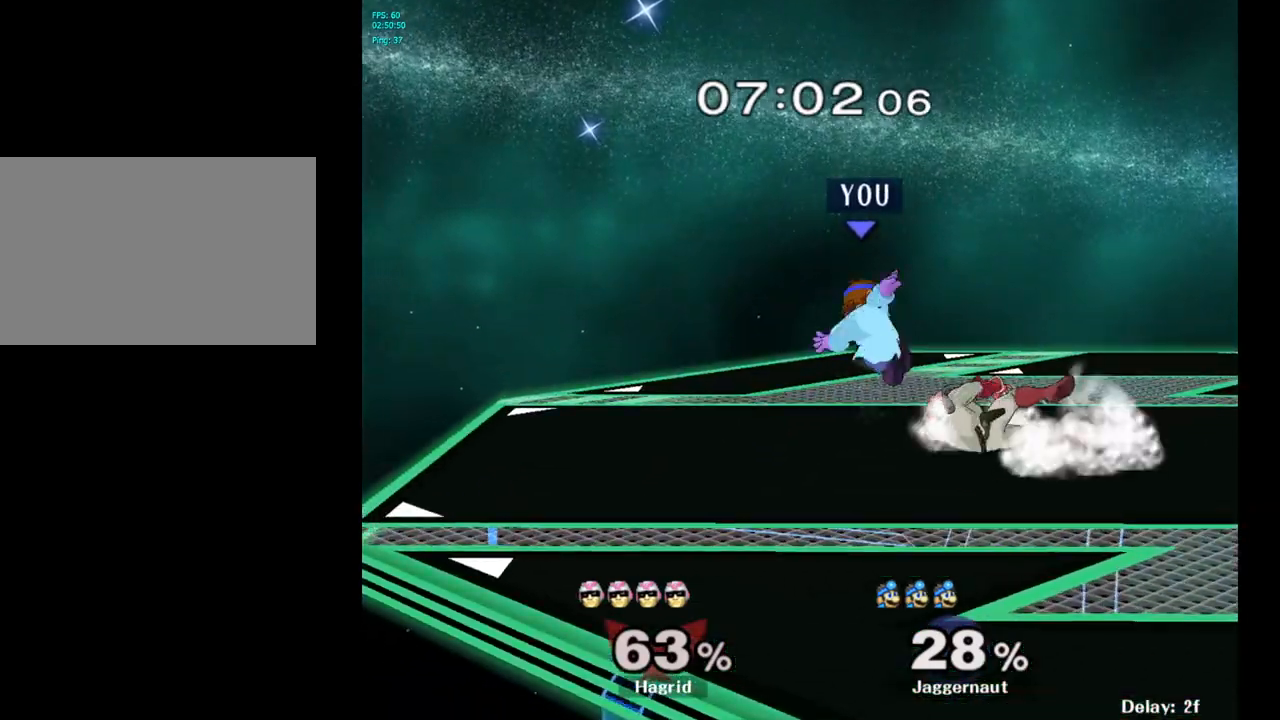
{"buttons": [], "left_stick": "center", "right_stick": "center", "events": [[50, "A", "up"], [450, "left_stick", "center"]]}
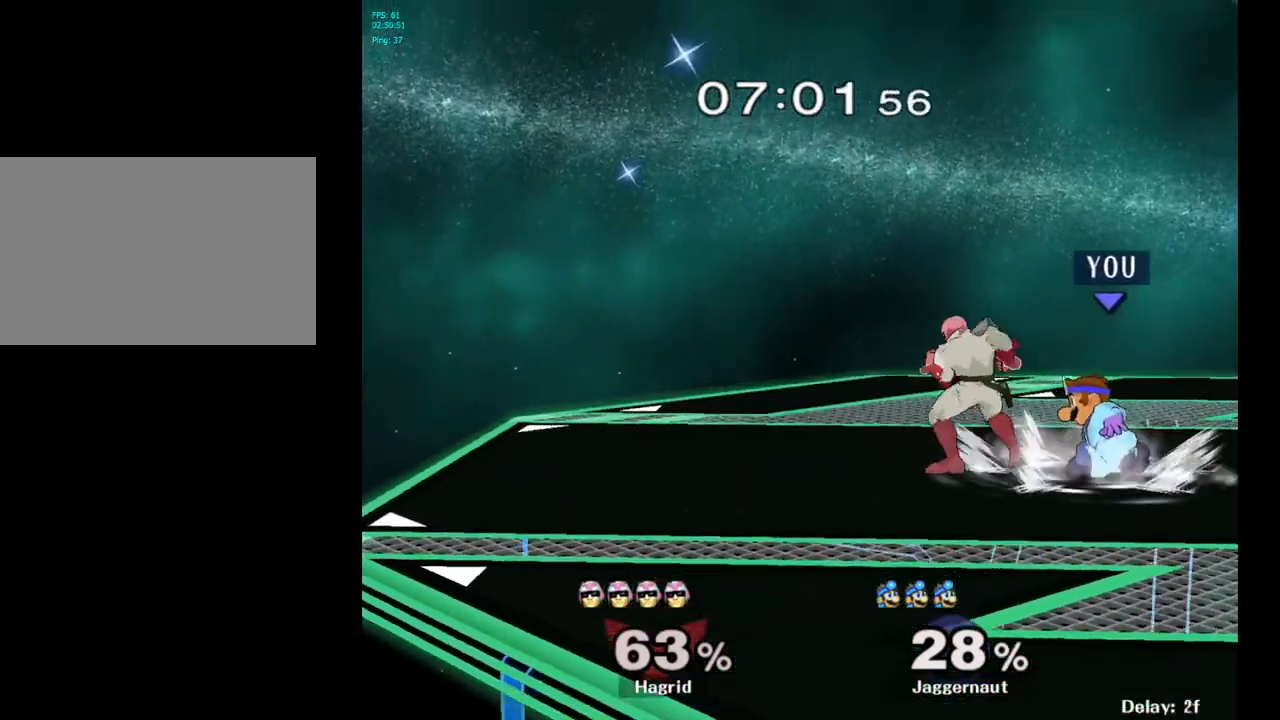
{"buttons": [], "left_stick": "center", "right_stick": "center", "events": [[100, "left_stick", "left"], [150, "A", "down"], [183, "left_stick", "center"], [333, "A", "up"]]}
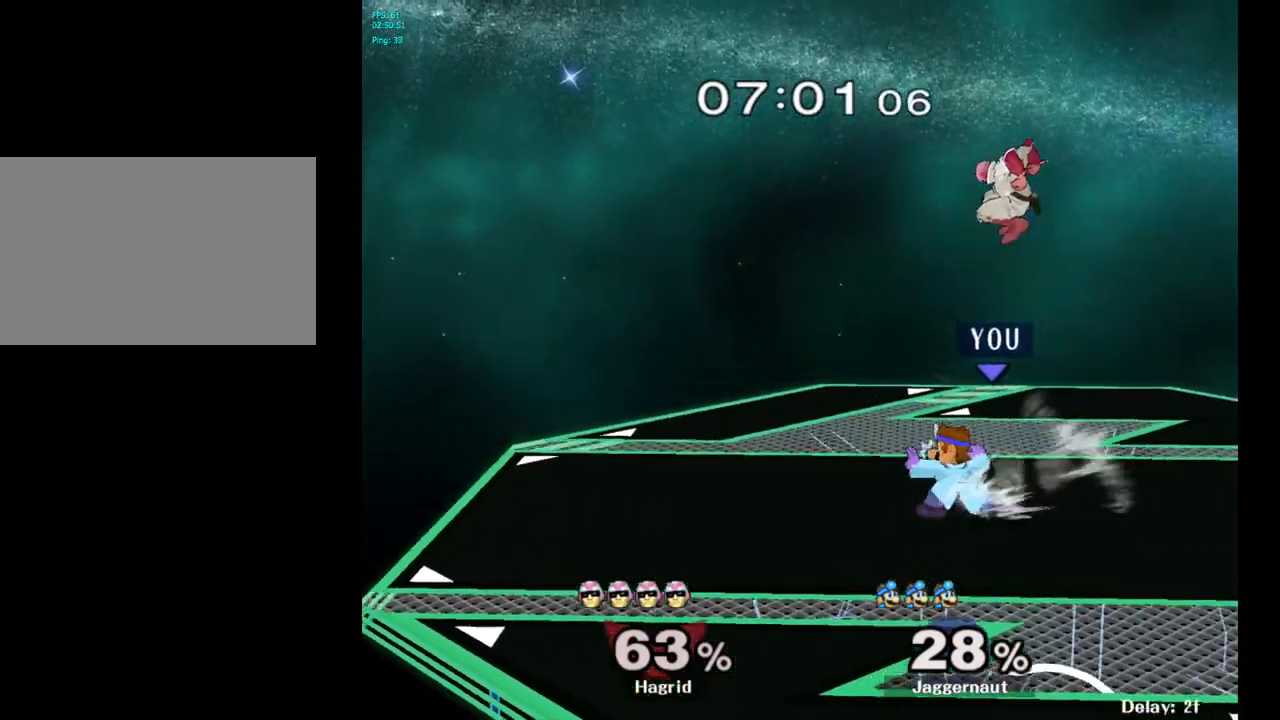
{"buttons": ["R1"], "left_stick": "center", "right_stick": "center", "events": [[200, "R1", "down"]]}
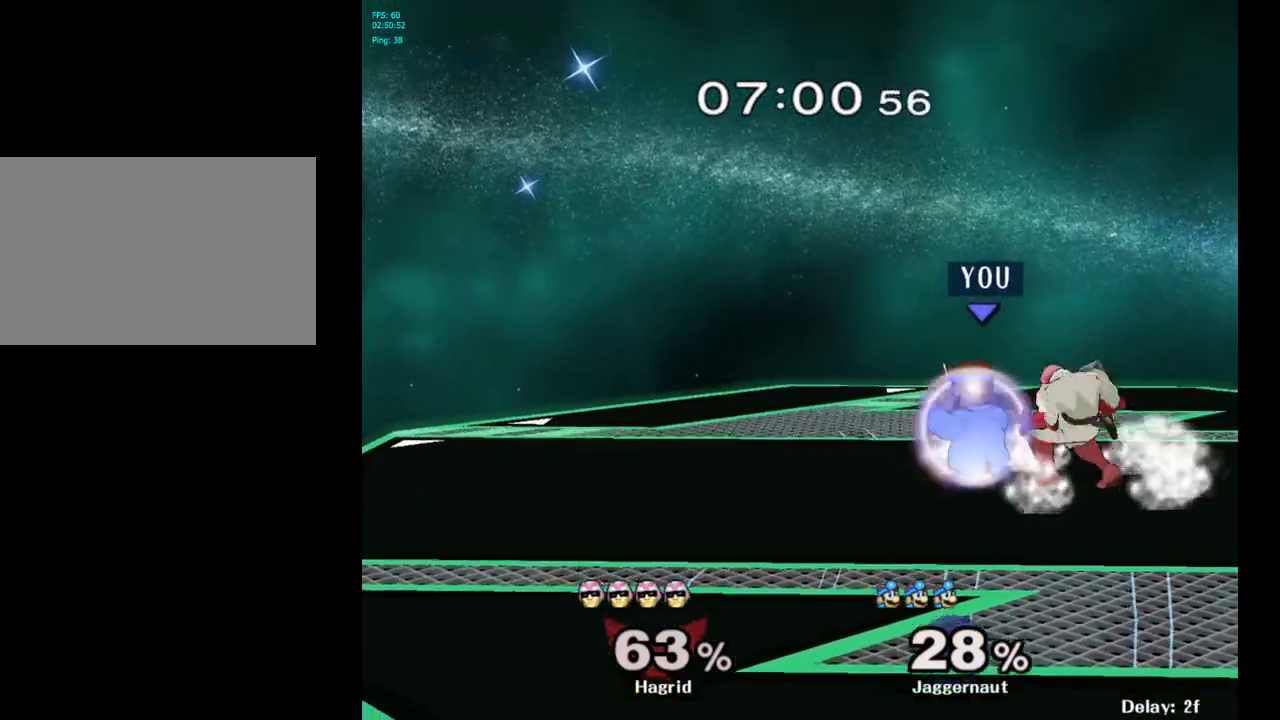
{"buttons": [], "left_stick": "left", "right_stick": "center", "events": [[50, "Y", "down"], [117, "Y", "up"], [150, "R1", "up"], [217, "right_stick", "down-right"], [267, "left_stick", "left"], [267, "right_stick", "center"]]}
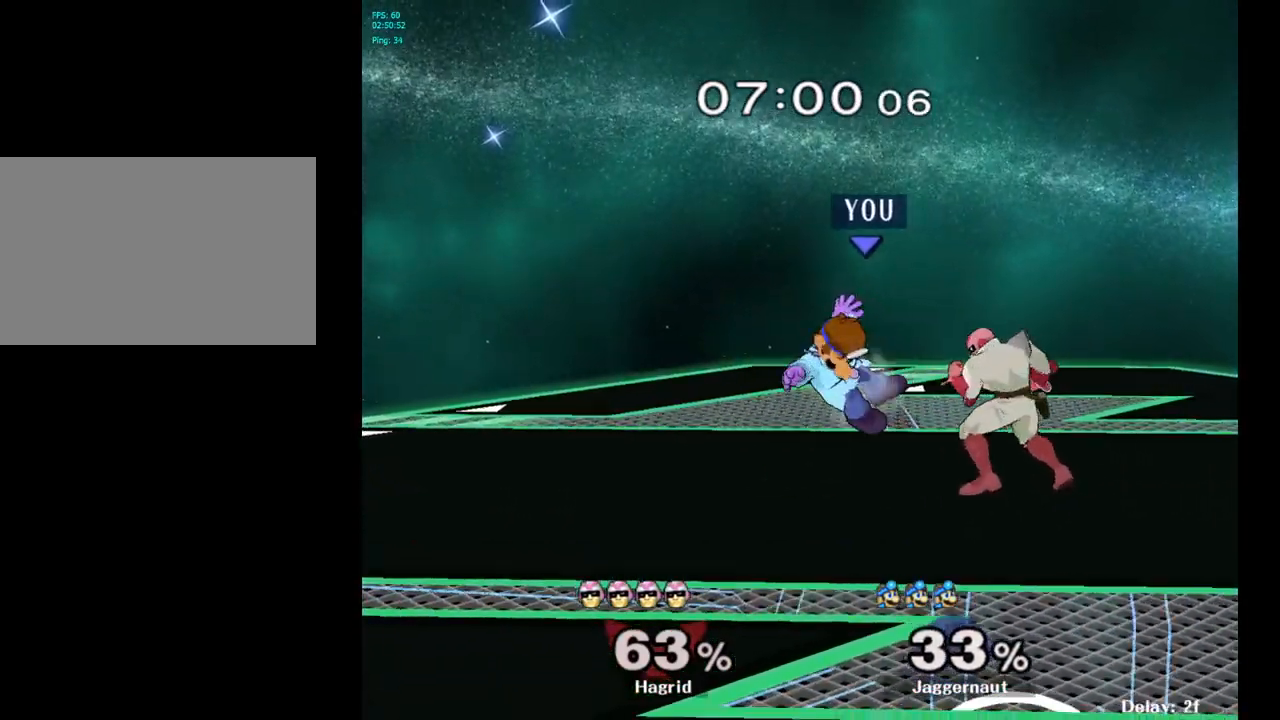
{"buttons": ["A"], "left_stick": "center", "right_stick": "center", "events": [[117, "left_stick", "center"], [433, "A", "down"]]}
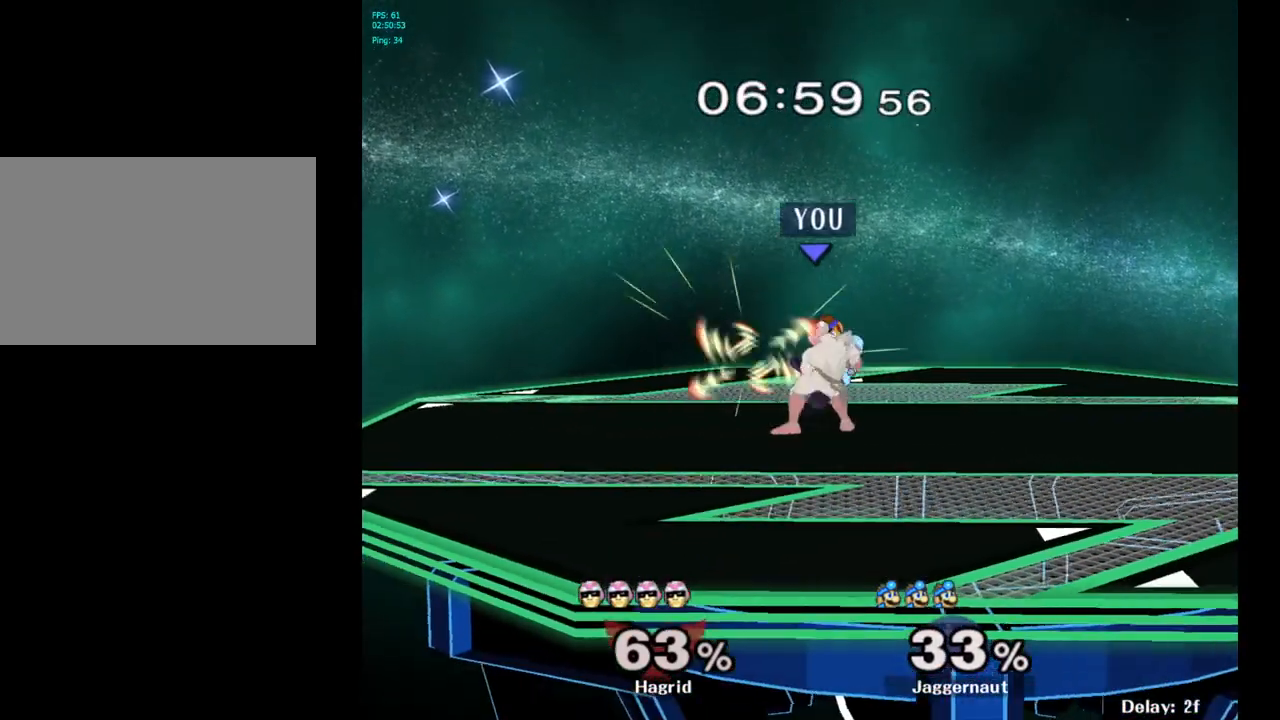
{"buttons": [], "left_stick": "right", "right_stick": "center", "events": [[83, "A", "up"], [350, "left_stick", "right"]]}
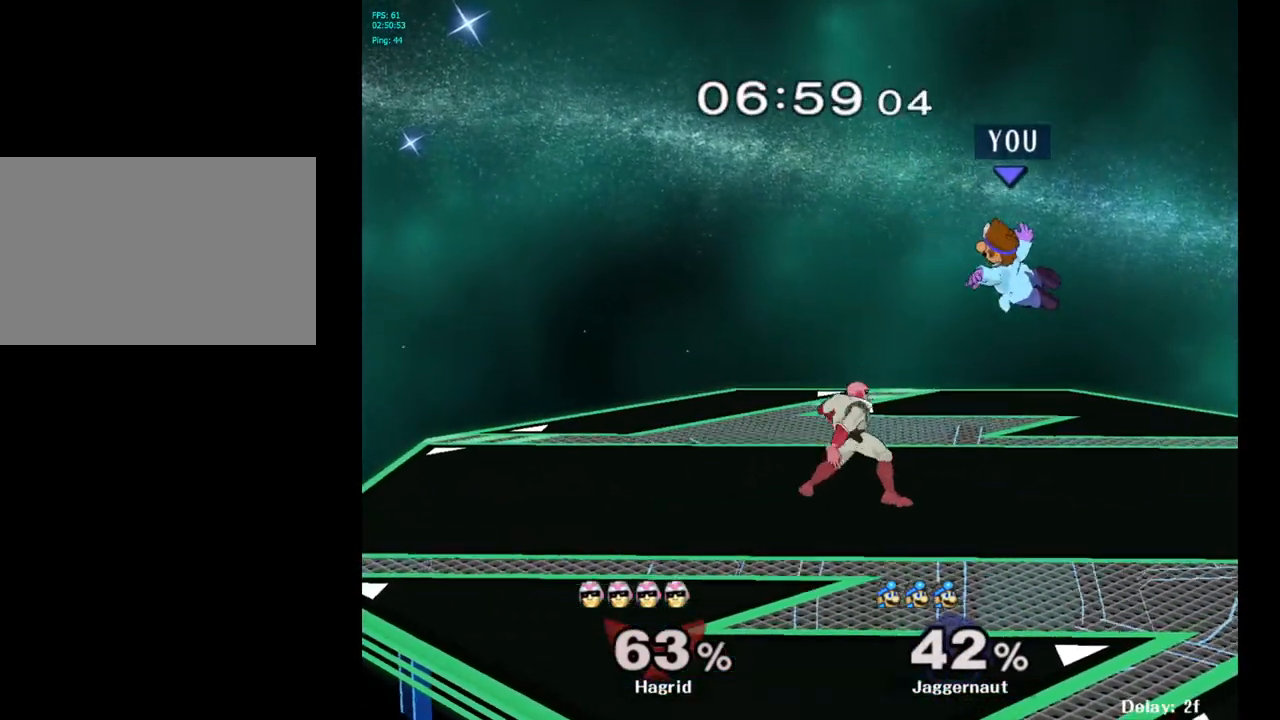
{"buttons": ["Y"], "left_stick": "center", "right_stick": "center", "events": [[117, "left_stick", "center"], [317, "Y", "down"]]}
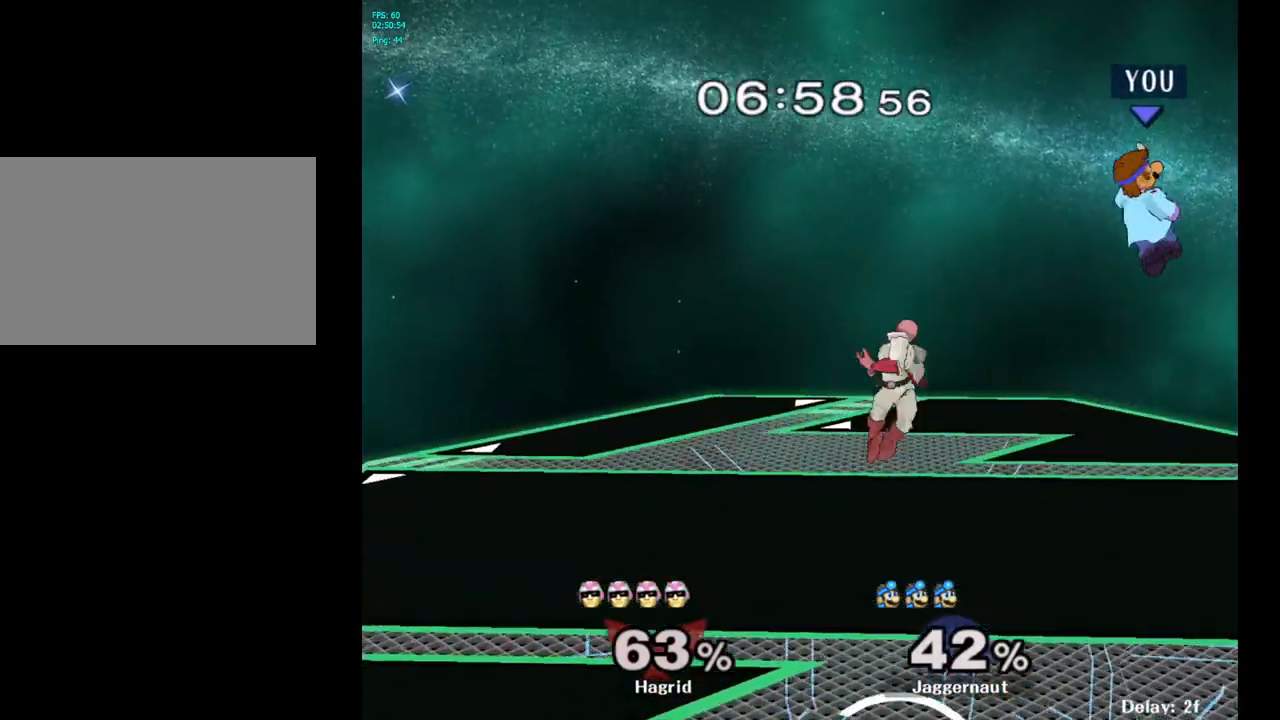
{"buttons": [], "left_stick": "center", "right_stick": "center", "events": [[33, "Y", "up"], [100, "A", "down"], [233, "A", "up"]]}
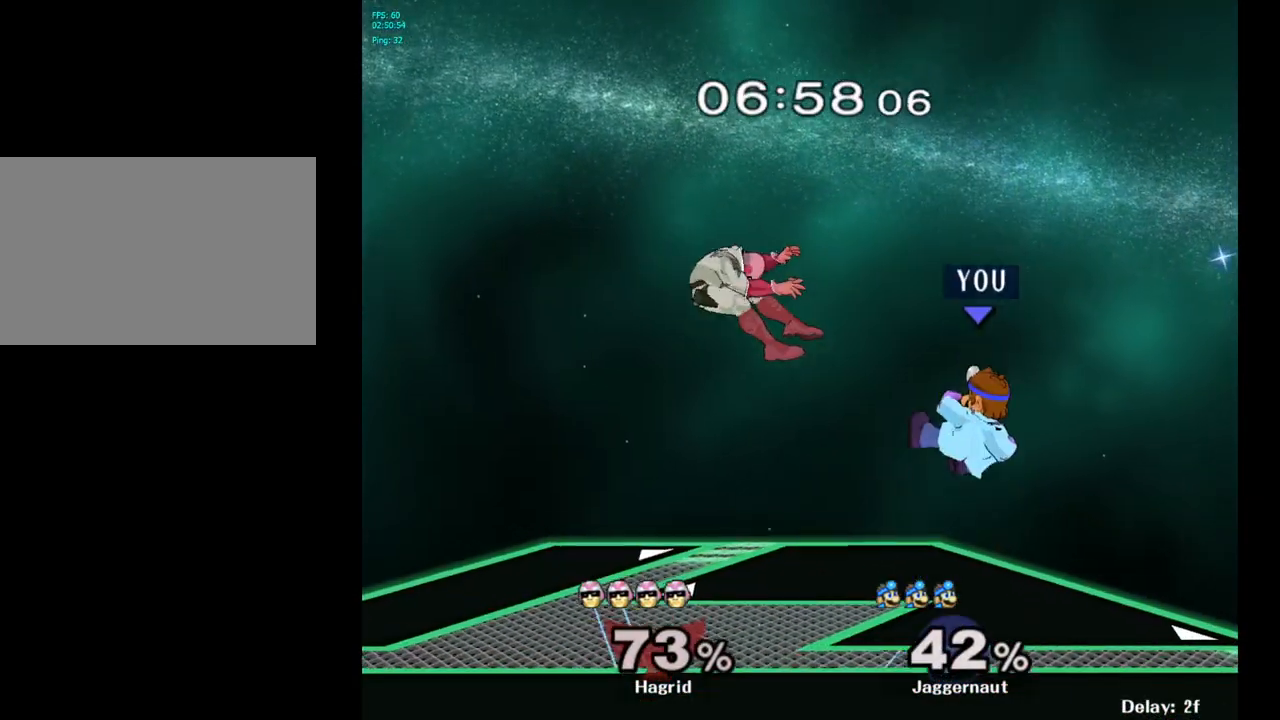
{"buttons": [], "left_stick": "center", "right_stick": "center", "events": [[67, "left_stick", "left"], [183, "left_stick", "down-left"], [200, "R1", "down"], [367, "R1", "up"], [367, "left_stick", "center"]]}
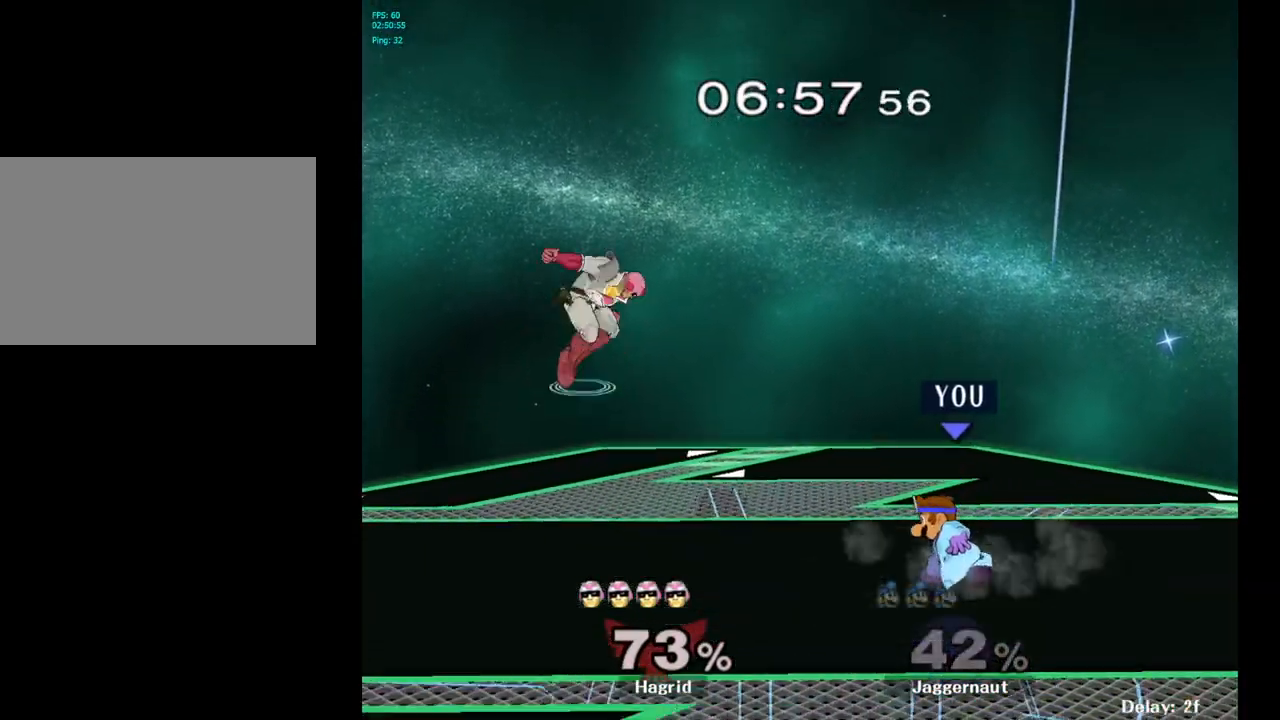
{"buttons": ["A"], "left_stick": "up", "right_stick": "center", "events": [[17, "left_stick", "left"], [233, "Y", "down"], [317, "A", "down"], [333, "left_stick", "up"], [467, "Y", "up"]]}
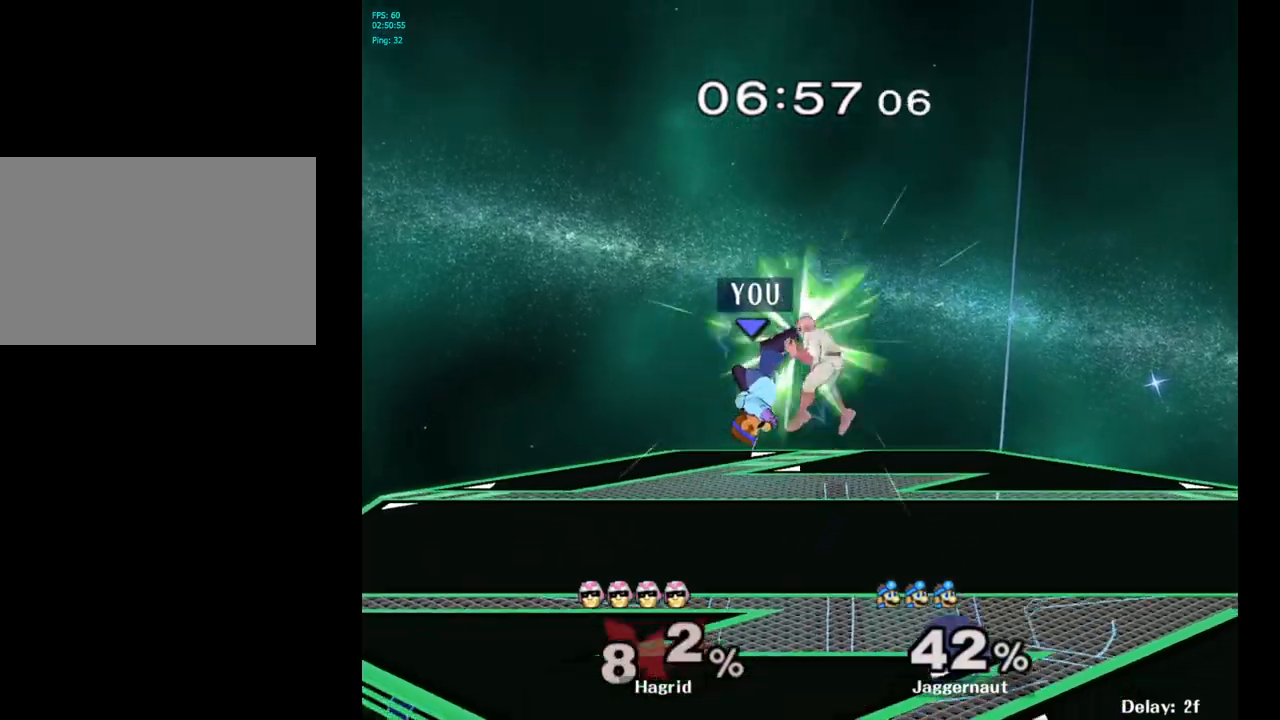
{"buttons": [], "left_stick": "right", "right_stick": "center", "events": [[33, "A", "up"], [67, "left_stick", "up-right"], [250, "left_stick", "right"]]}
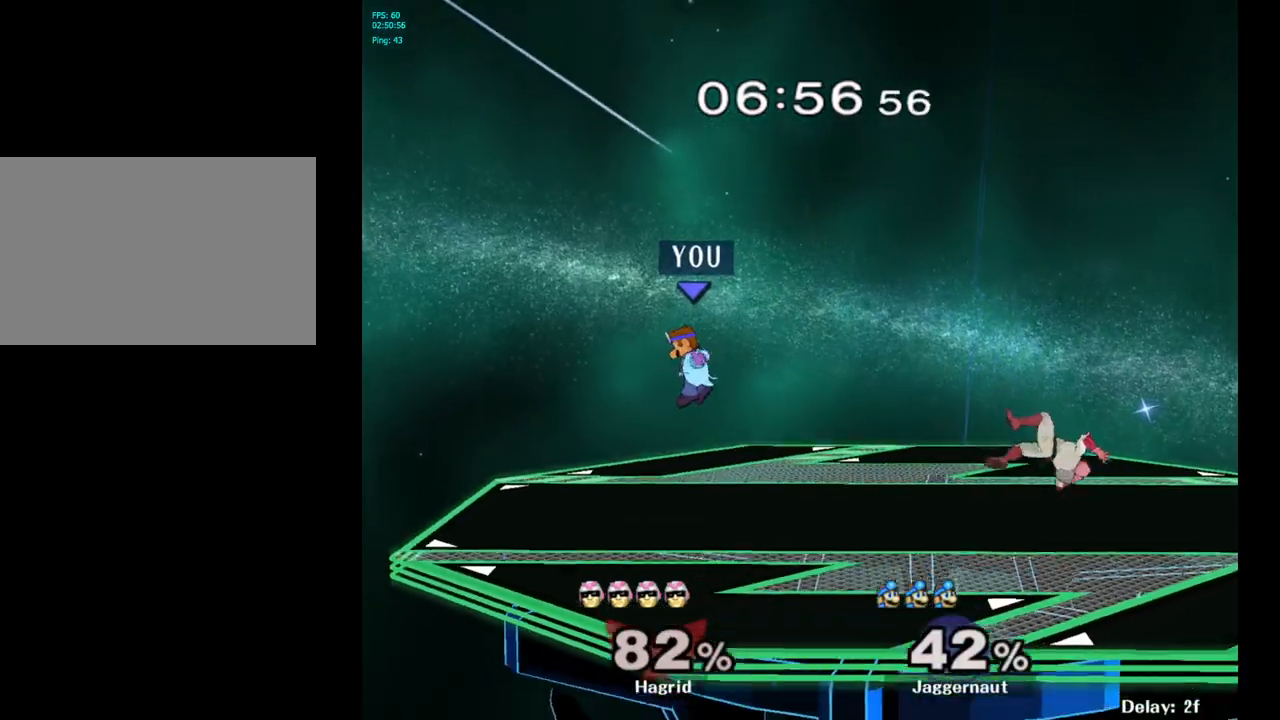
{"buttons": [], "left_stick": "right", "right_stick": "center", "events": [[233, "left_stick", "center"], [350, "left_stick", "right"]]}
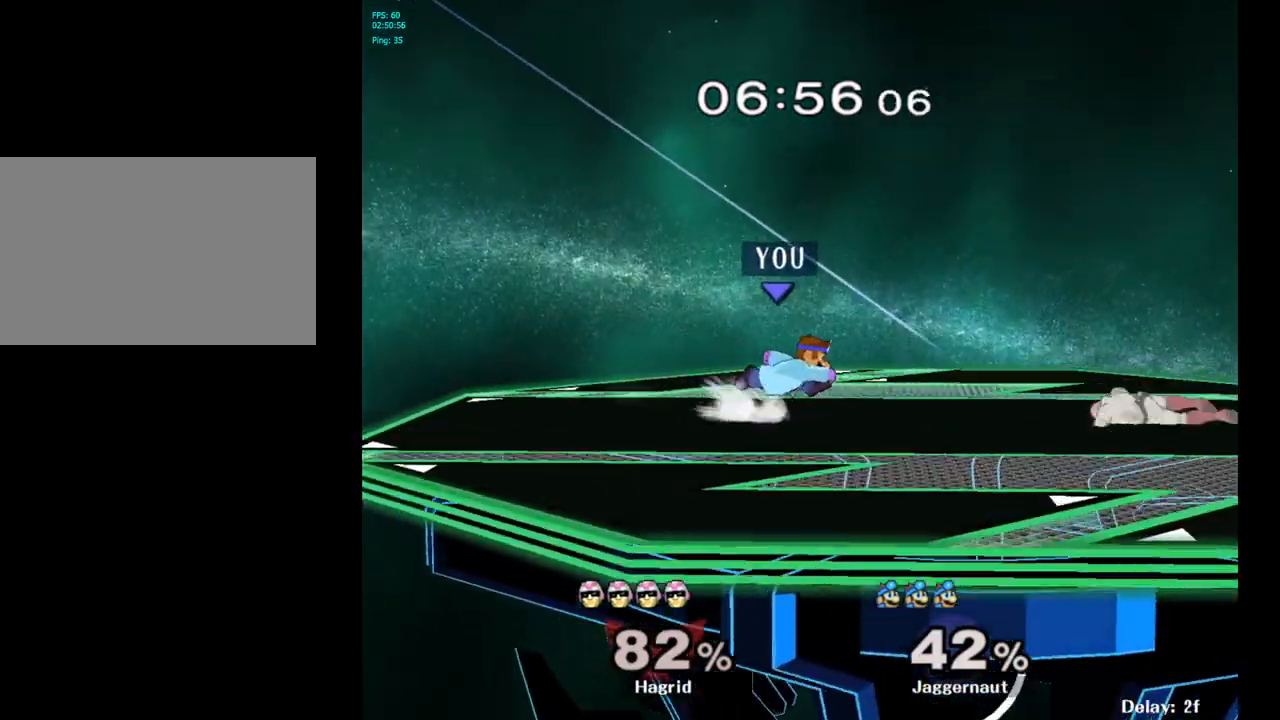
{"buttons": [], "left_stick": "center", "right_stick": "center", "events": [[117, "Y", "down"], [450, "Y", "up"], [467, "left_stick", "center"]]}
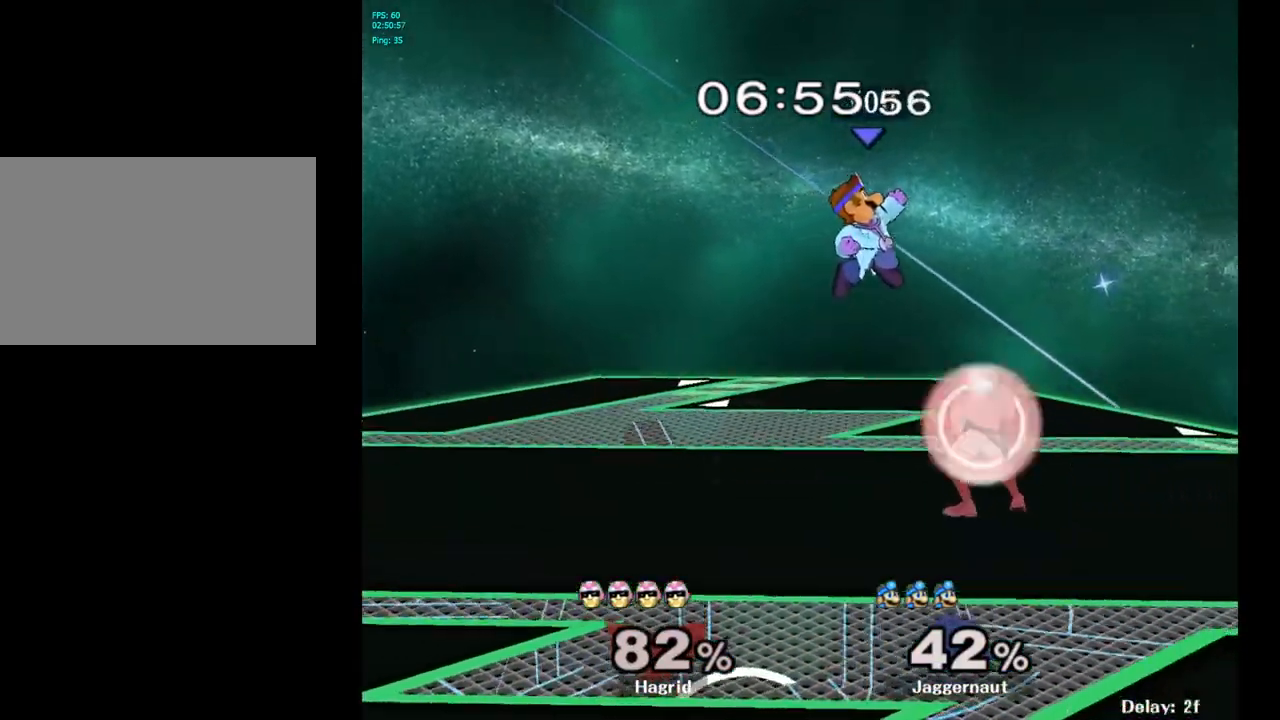
{"buttons": ["R1"], "left_stick": "down", "right_stick": "center", "events": [[33, "A", "down"], [150, "A", "up"], [217, "left_stick", "down"], [433, "R1", "down"]]}
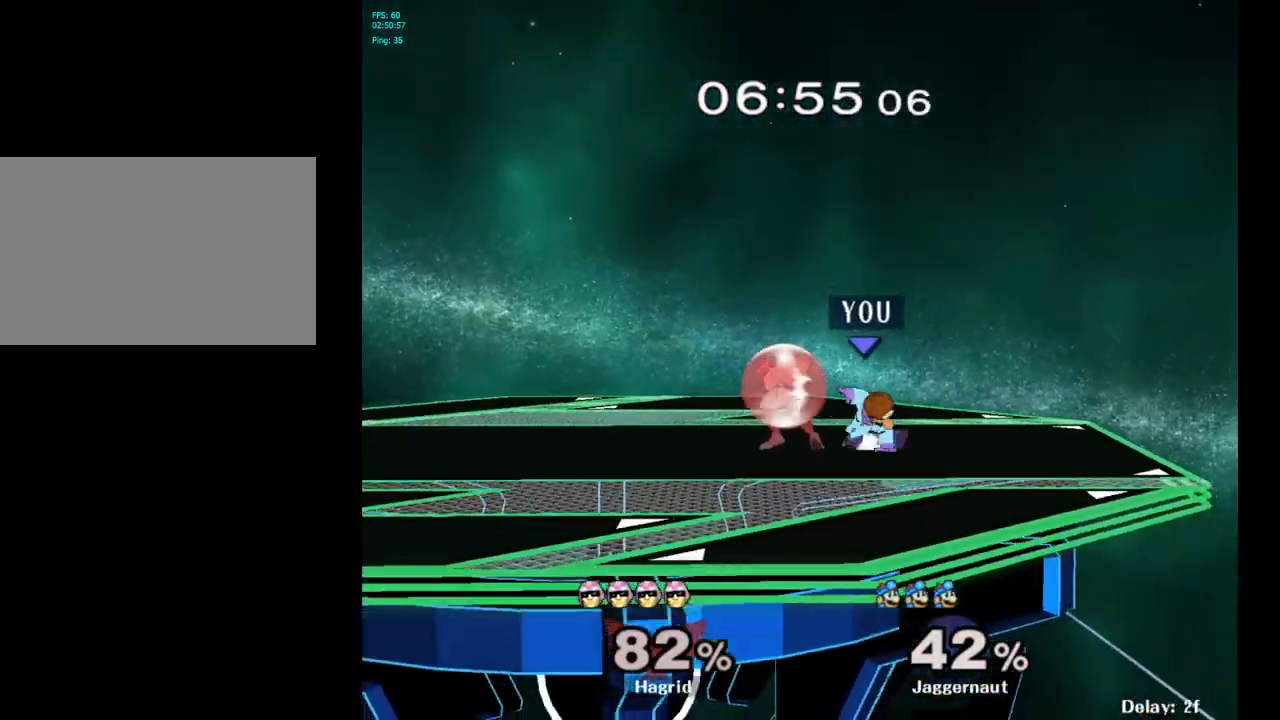
{"buttons": [], "left_stick": "right", "right_stick": "center", "events": [[117, "left_stick", "center"], [133, "R1", "up"], [283, "left_stick", "right"]]}
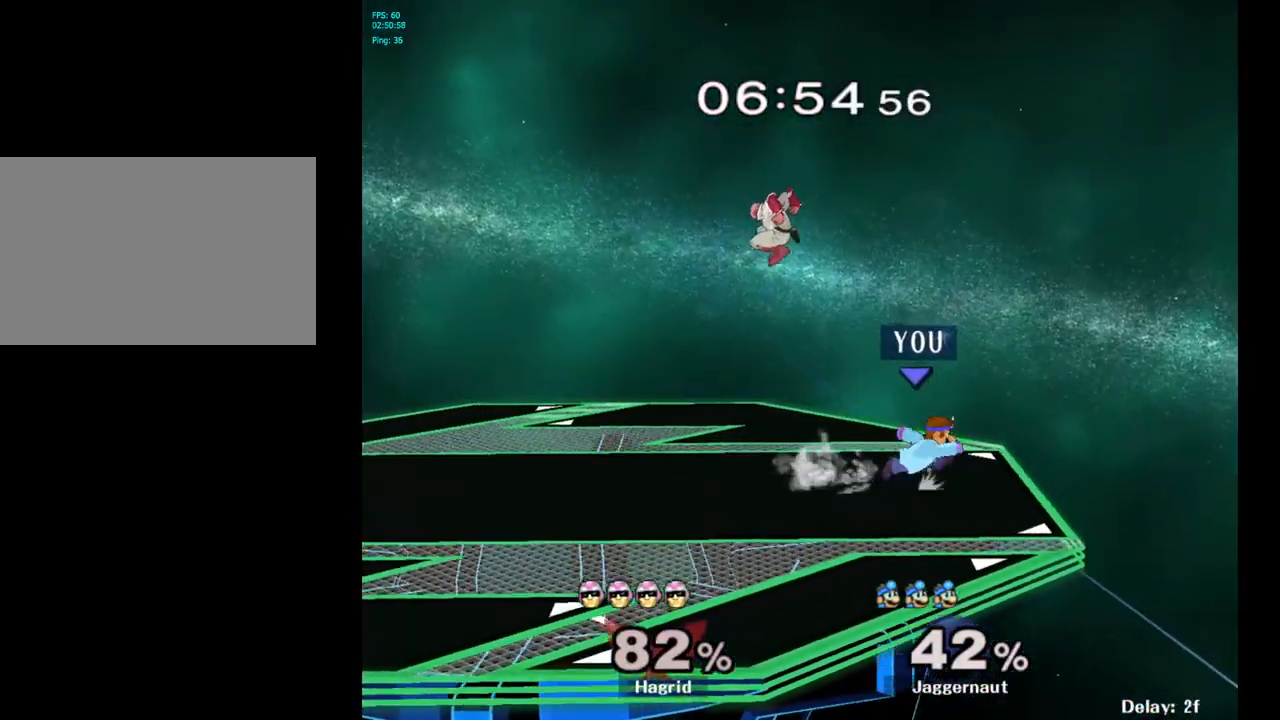
{"buttons": [], "left_stick": "center", "right_stick": "center", "events": [[17, "Y", "down"], [17, "left_stick", "left"], [83, "Y", "up"], [167, "A", "down"], [283, "A", "up"], [433, "left_stick", "center"]]}
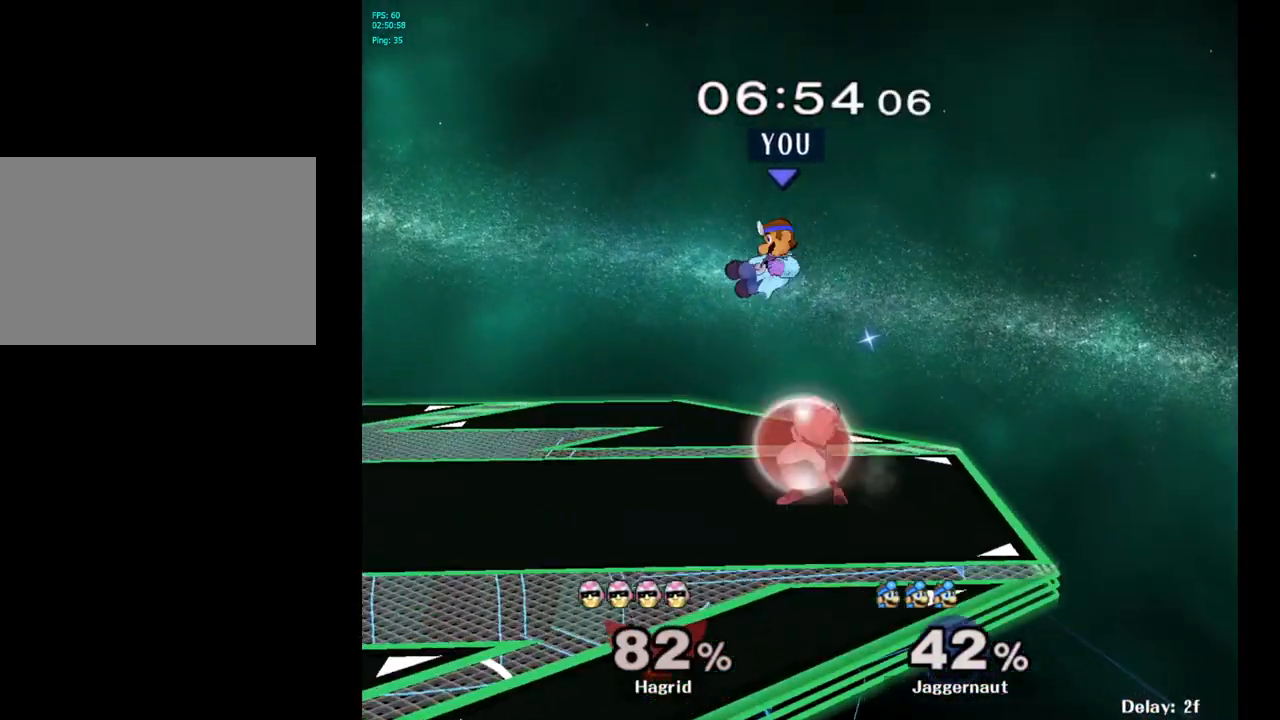
{"buttons": ["R1"], "left_stick": "left", "right_stick": "center", "events": [[83, "left_stick", "left"], [250, "right_stick", "up-right"], [317, "right_stick", "center"], [467, "R1", "down"]]}
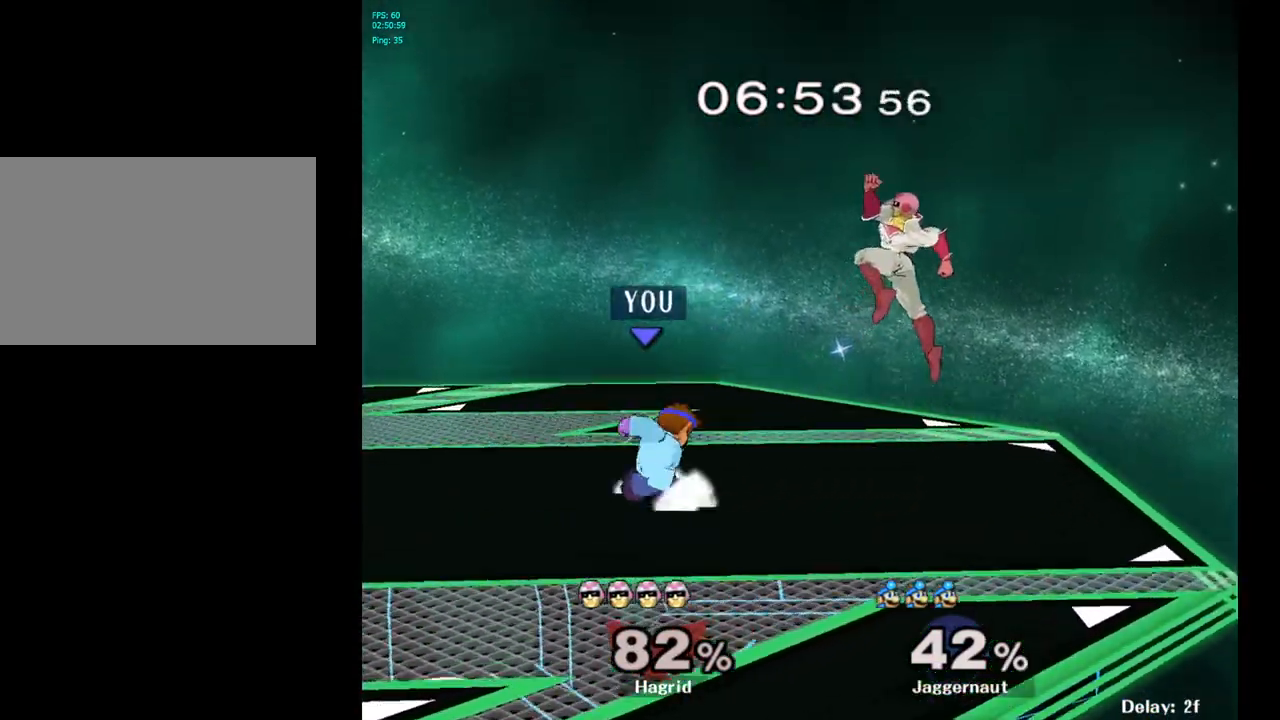
{"buttons": ["R1"], "left_stick": "center", "right_stick": "center", "events": [[83, "left_stick", "center"]]}
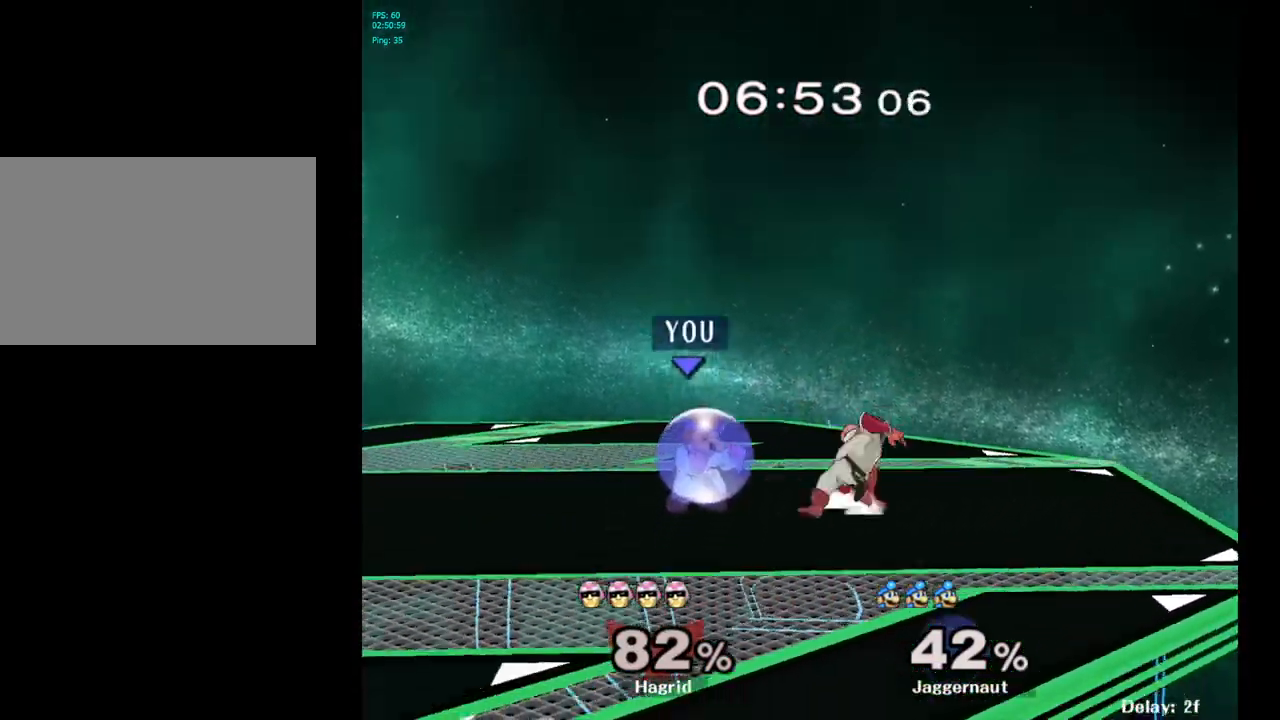
{"buttons": [], "left_stick": "center", "right_stick": "center", "events": [[150, "Y", "down"], [167, "left_stick", "right"], [233, "R1", "up"], [233, "Y", "up"], [250, "left_stick", "center"], [333, "A", "down"], [450, "A", "up"]]}
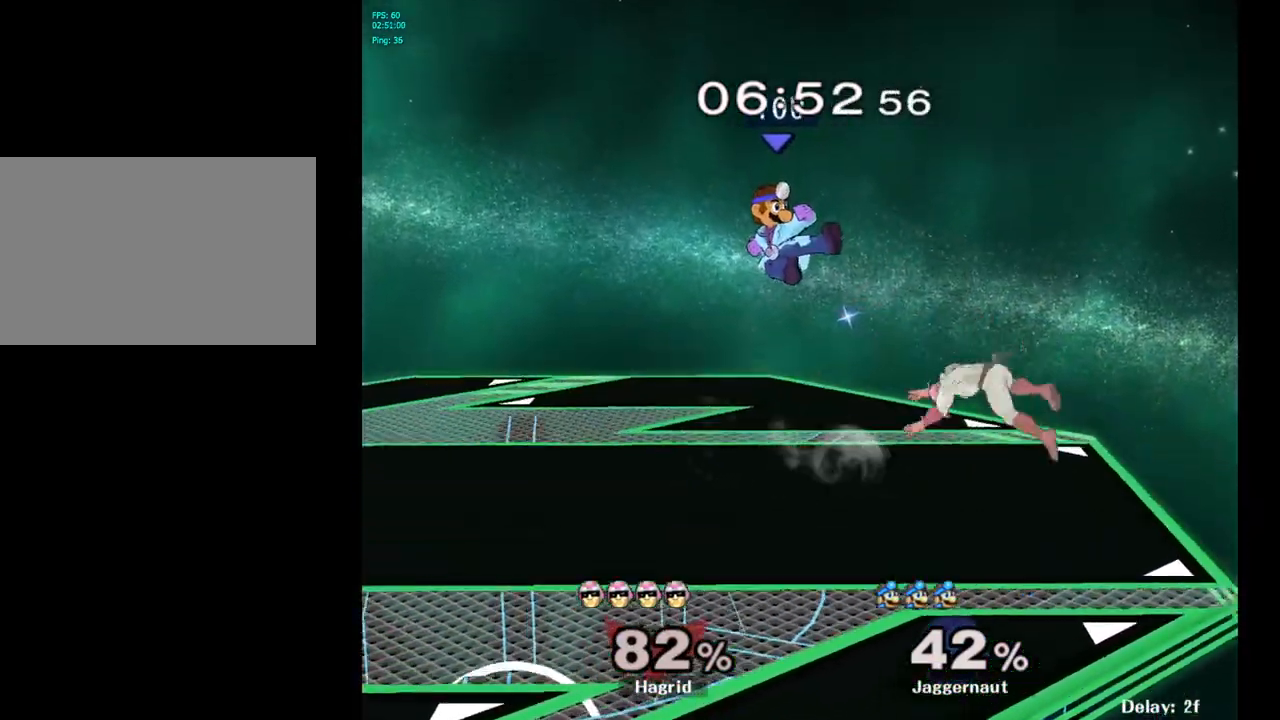
{"buttons": ["R1"], "left_stick": "center", "right_stick": "center", "events": [[133, "left_stick", "down"], [283, "left_stick", "right"], [400, "R1", "down"], [450, "left_stick", "center"]]}